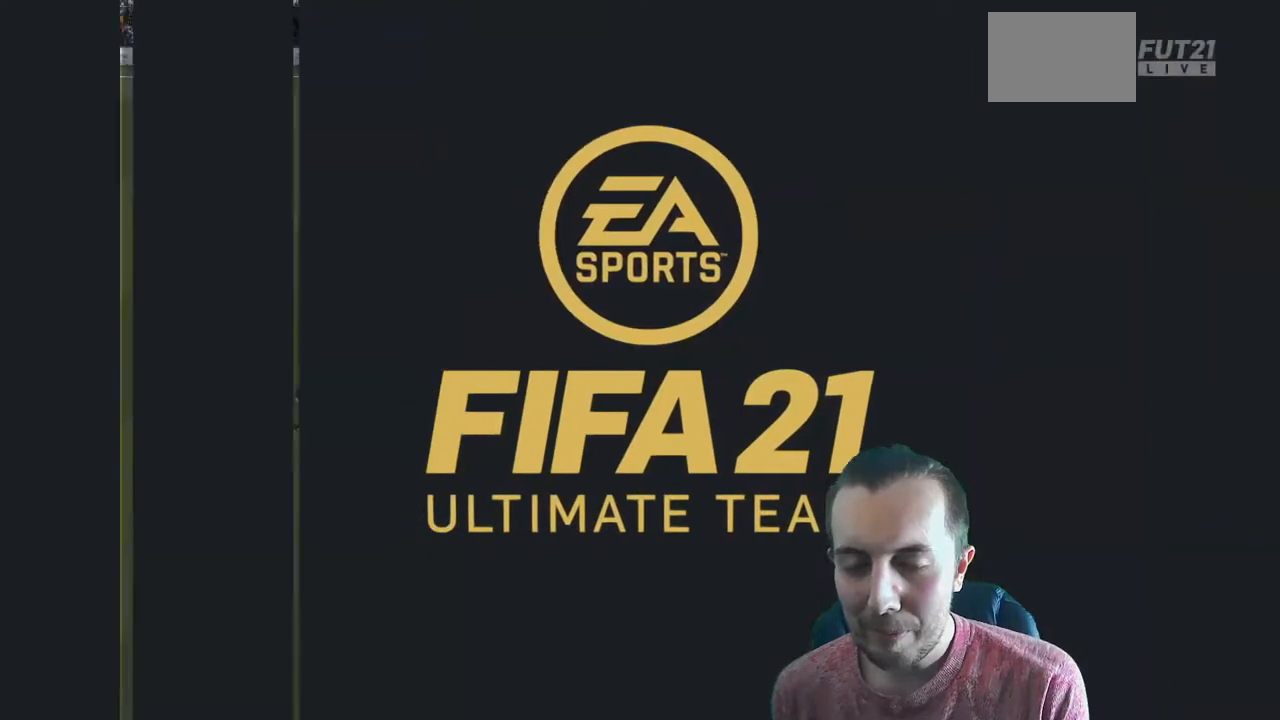
Gameplay with a controller (Xbox layout); each line is a JSON object with the inputs held at the frame after it. "events" lists button and stick changes between this image and that frame as [ms after this image, input, new state], when the widget could be followed in between. Not read: L3 R3.
{"buttons": [], "left_stick": "center", "right_stick": "center", "events": [[67, "A", "down"], [167, "A", "up"]]}
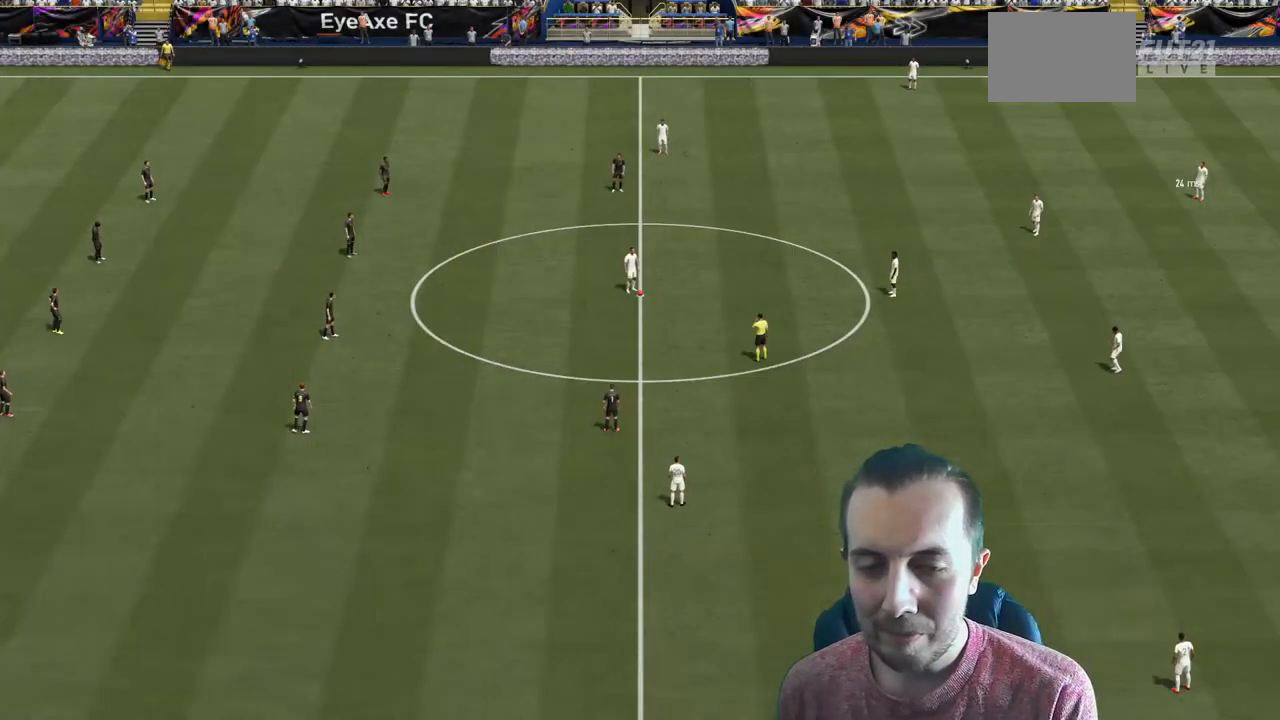
{"buttons": [], "left_stick": "center", "right_stick": "center", "events": []}
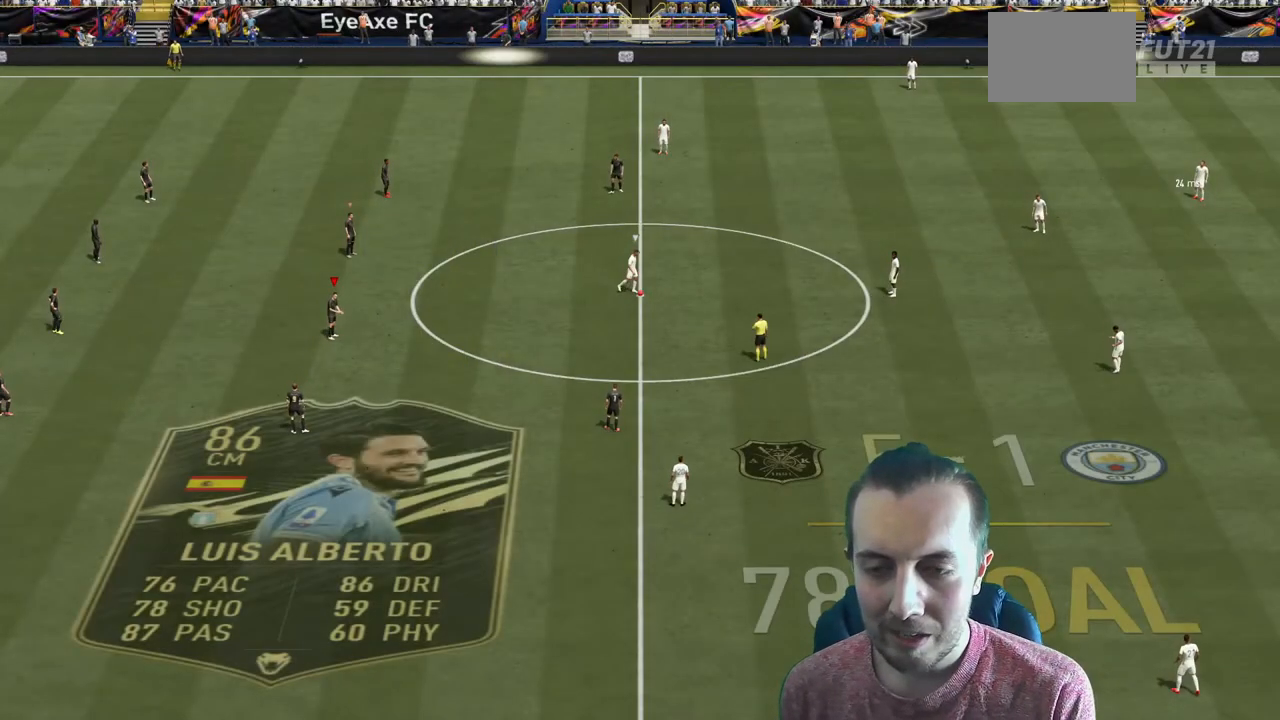
{"buttons": [], "left_stick": "center", "right_stick": "center", "events": []}
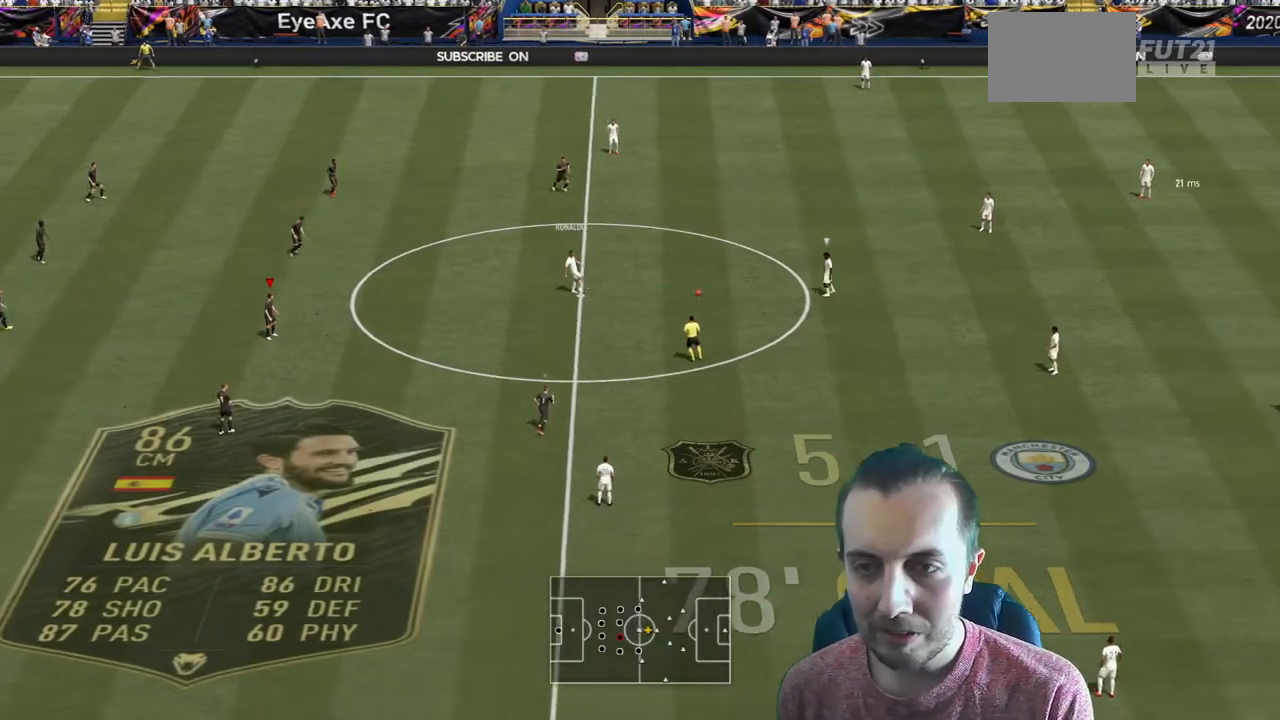
{"buttons": [], "left_stick": "down-right", "right_stick": "center", "events": [[334, "left_stick", "down-right"]]}
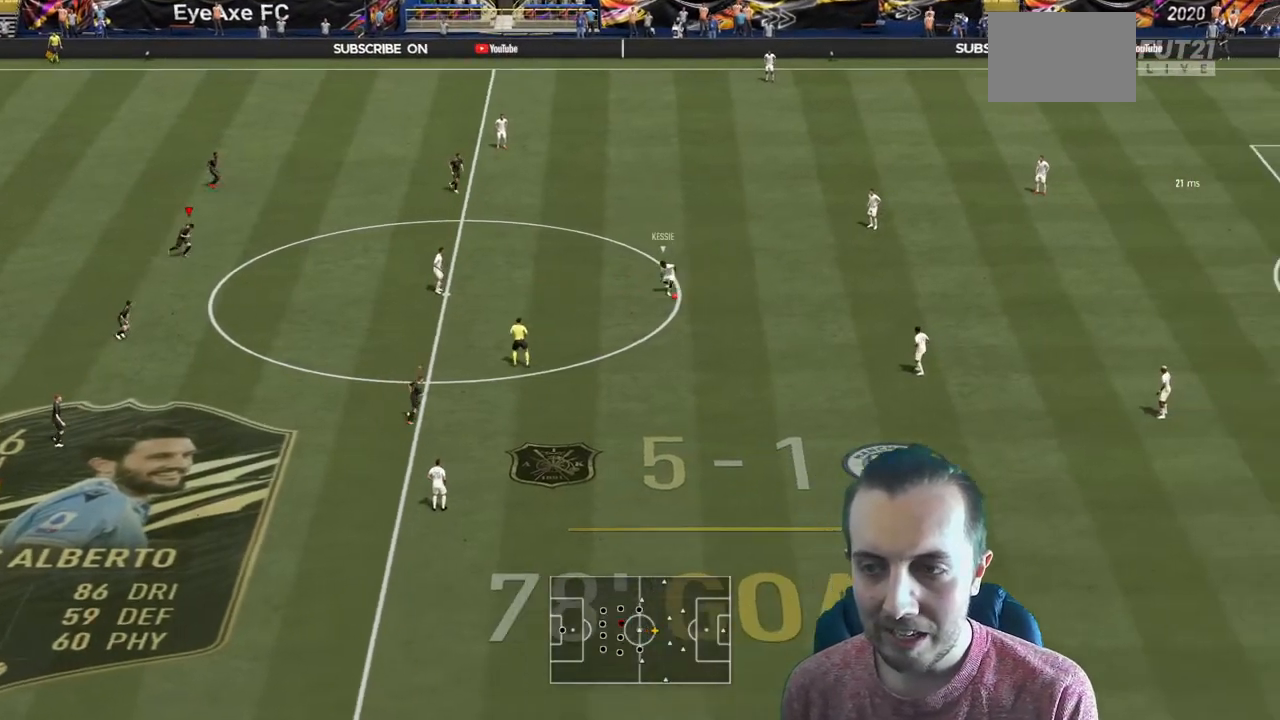
{"buttons": [], "left_stick": "down-right", "right_stick": "center", "events": []}
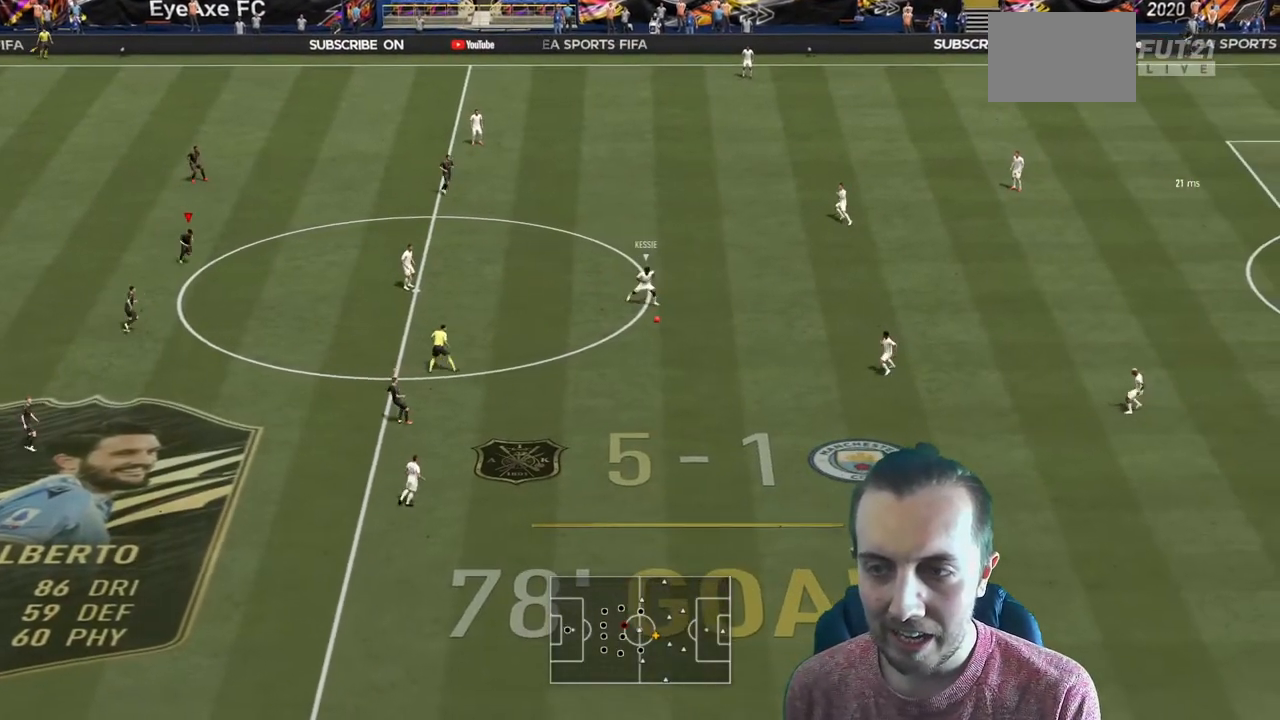
{"buttons": [], "left_stick": "down-right", "right_stick": "center", "events": []}
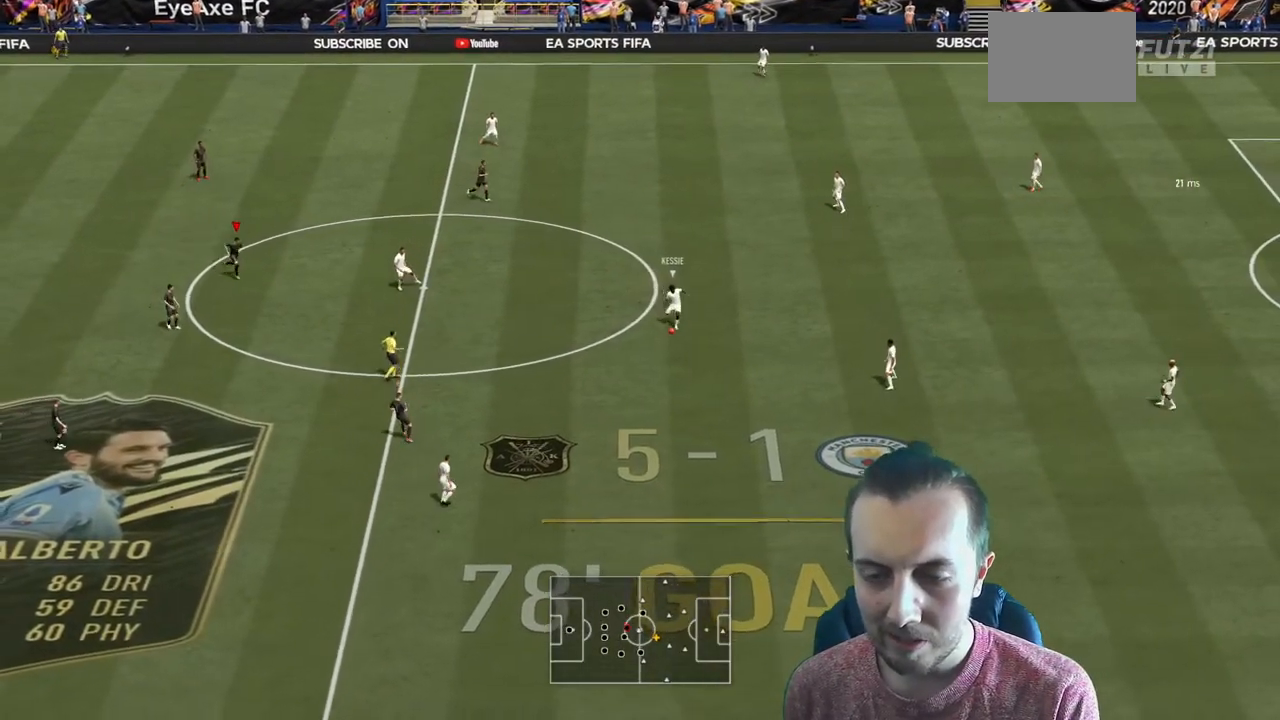
{"buttons": [], "left_stick": "up", "right_stick": "center", "events": [[100, "left_stick", "up-left"], [167, "A", "down"], [233, "left_stick", "up"], [267, "A", "up"]]}
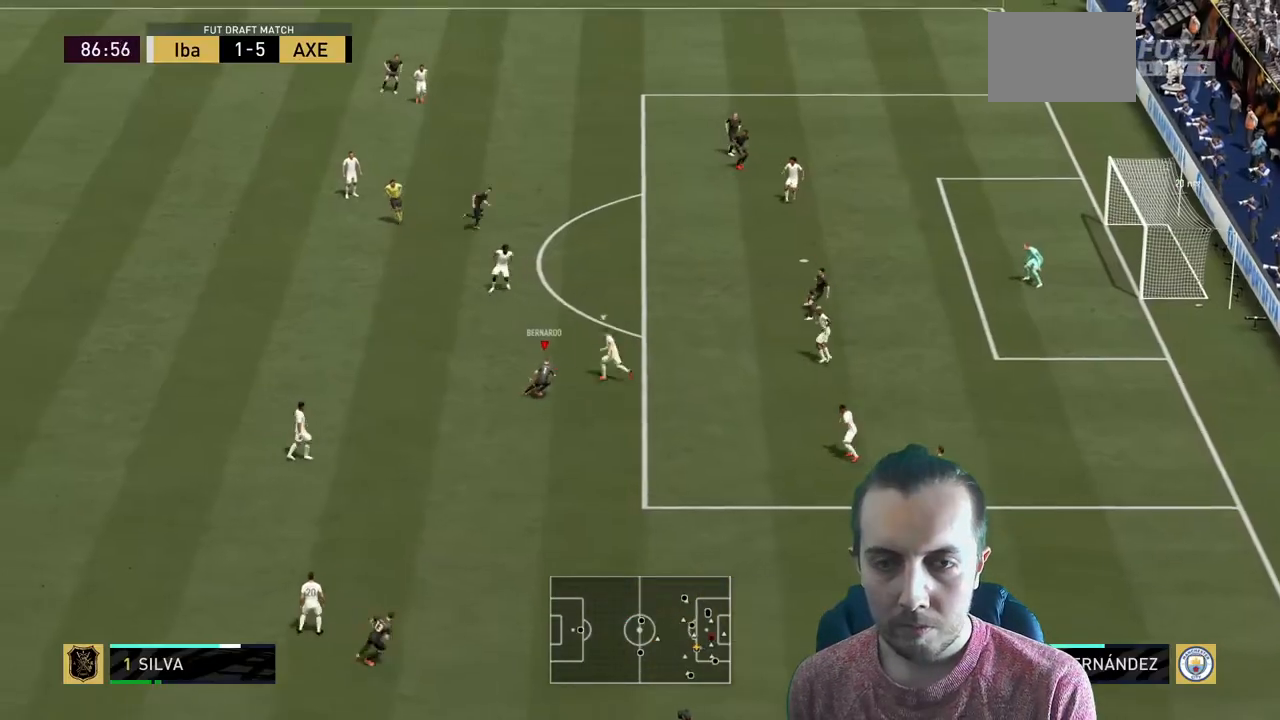
{"buttons": [], "left_stick": "down-left", "right_stick": "center", "events": [[100, "left_stick", "center"], [134, "R2", "down"], [267, "R2", "up"], [367, "left_stick", "down-left"]]}
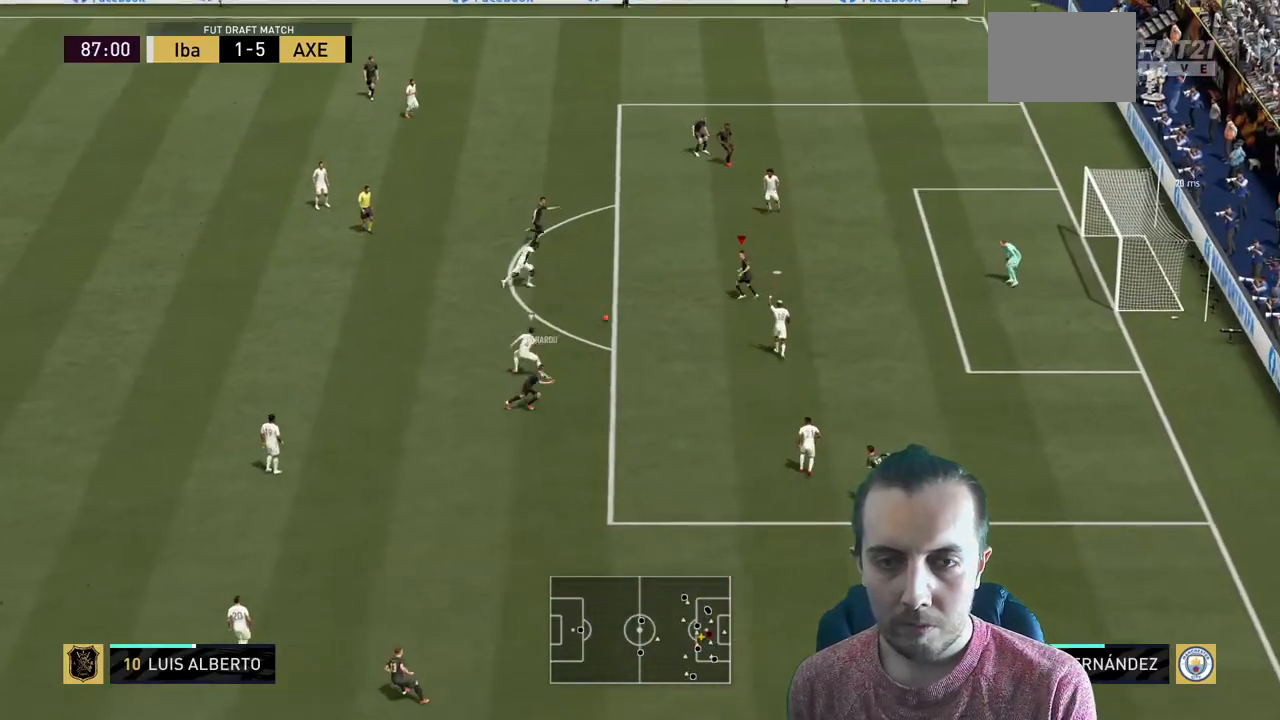
{"buttons": [], "left_stick": "down-right", "right_stick": "center", "events": [[67, "R1", "down"], [133, "R1", "up"], [167, "left_stick", "down-right"]]}
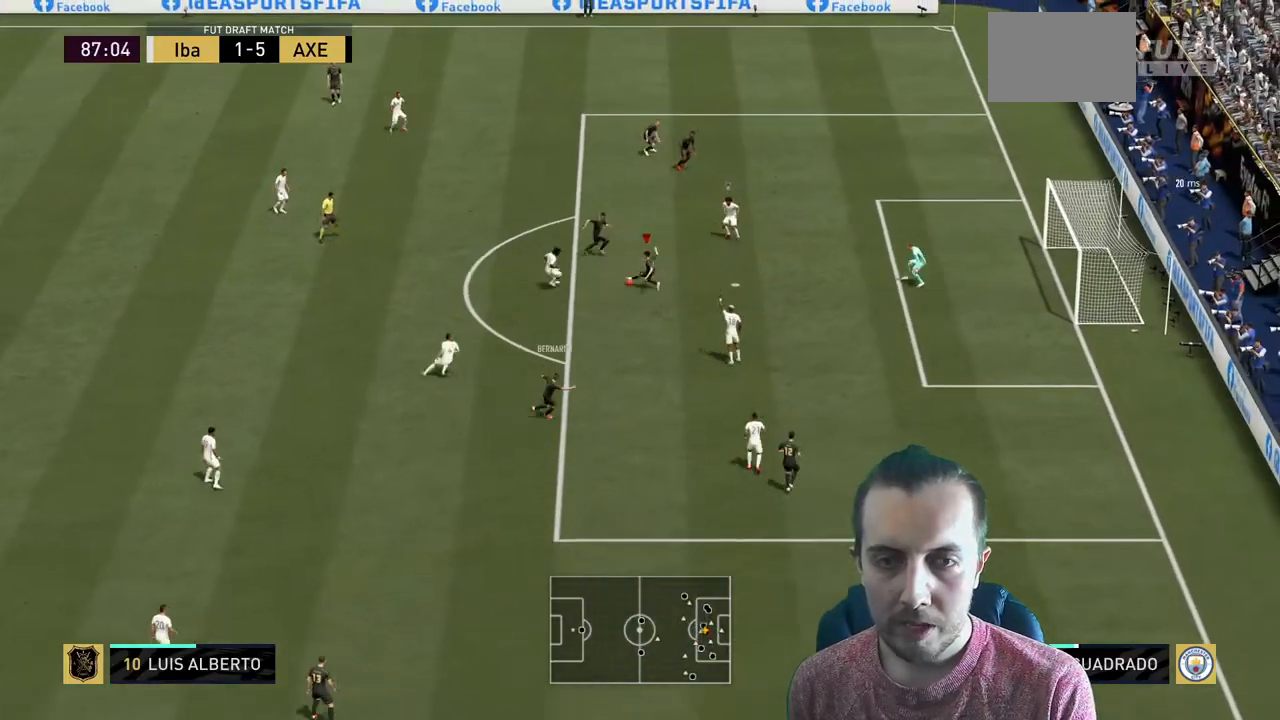
{"buttons": [], "left_stick": "down-right", "right_stick": "center", "events": []}
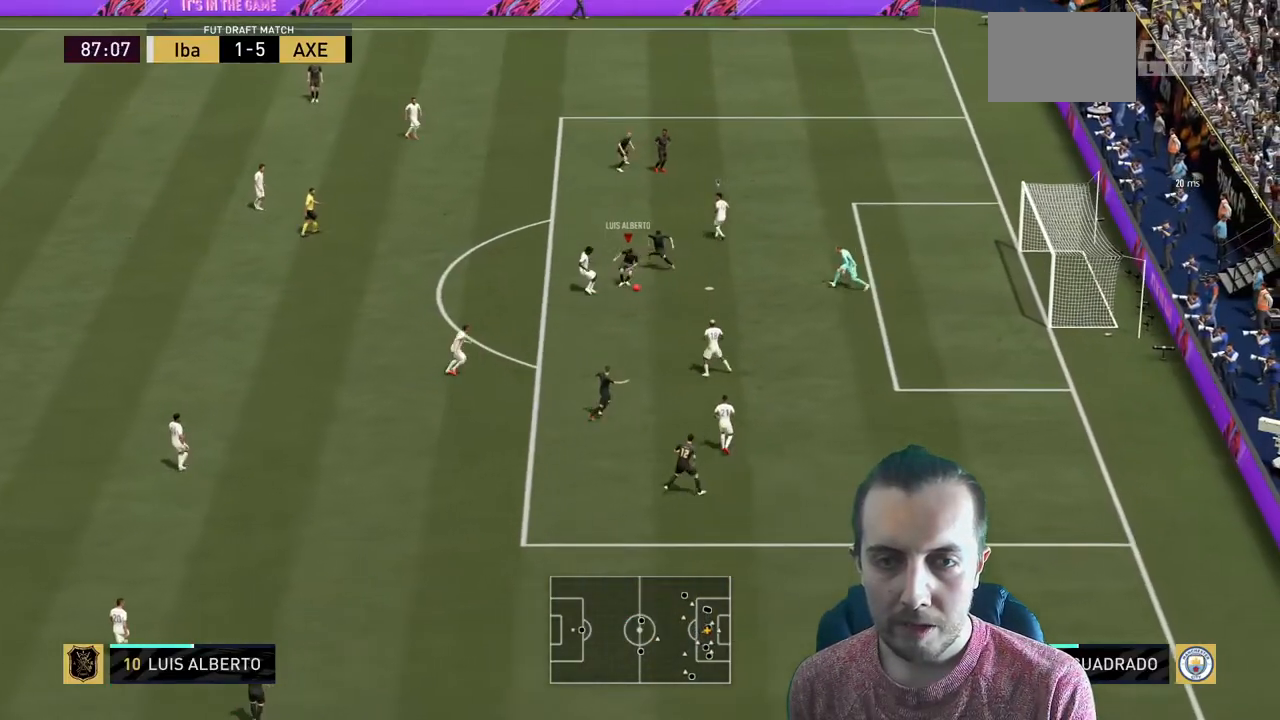
{"buttons": ["R2"], "left_stick": "down-right", "right_stick": "center"}
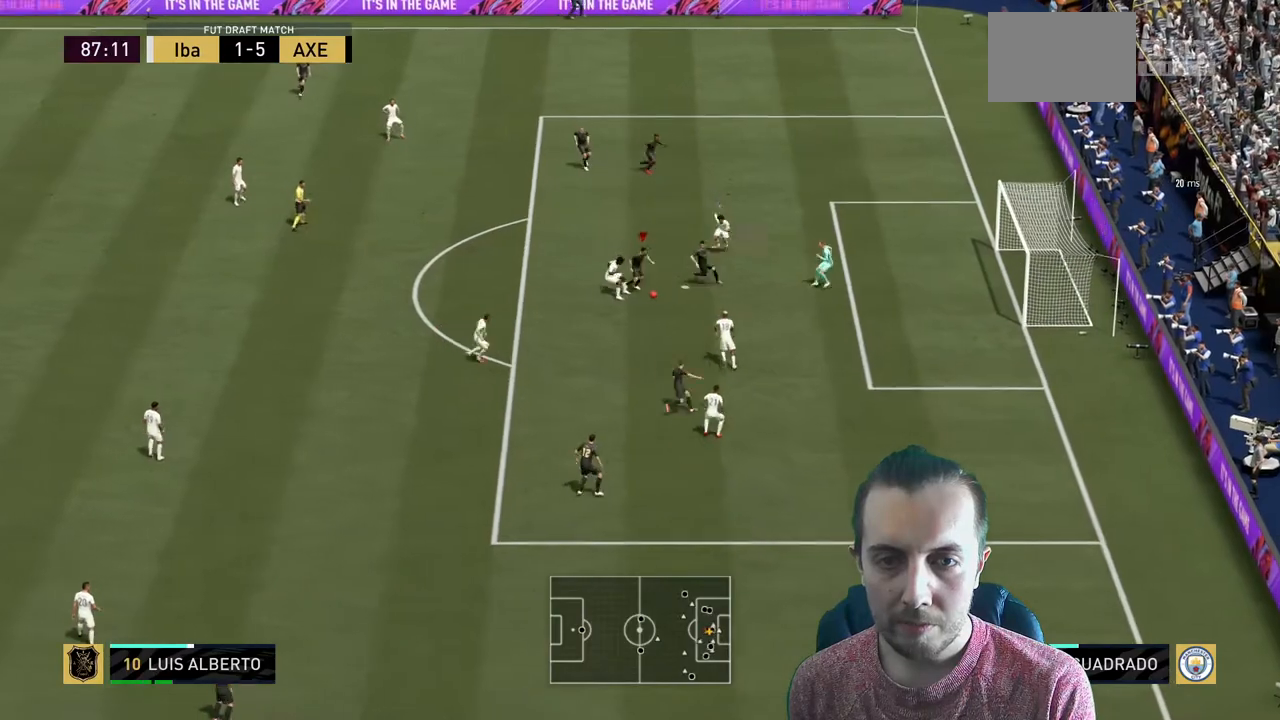
{"buttons": ["R2"], "left_stick": "down-right", "right_stick": "center", "events": []}
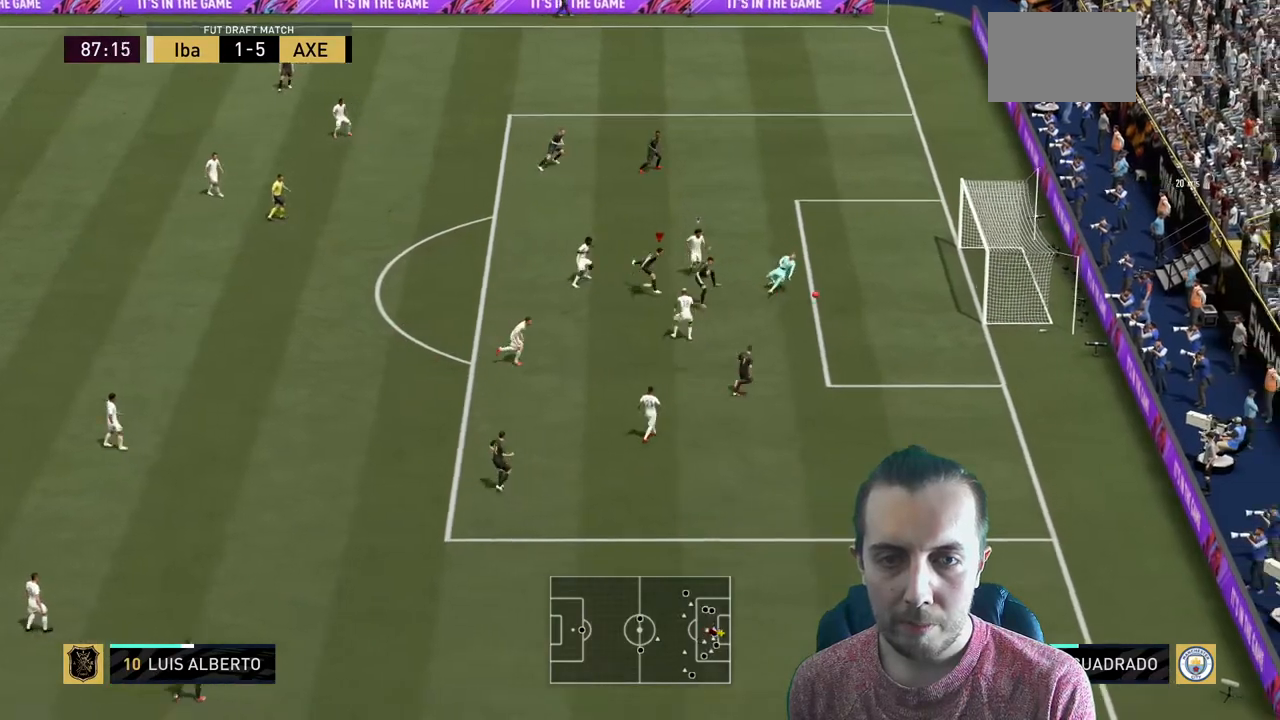
{"buttons": [], "left_stick": "center", "right_stick": "center", "events": [[133, "left_stick", "center"], [367, "R2", "up"]]}
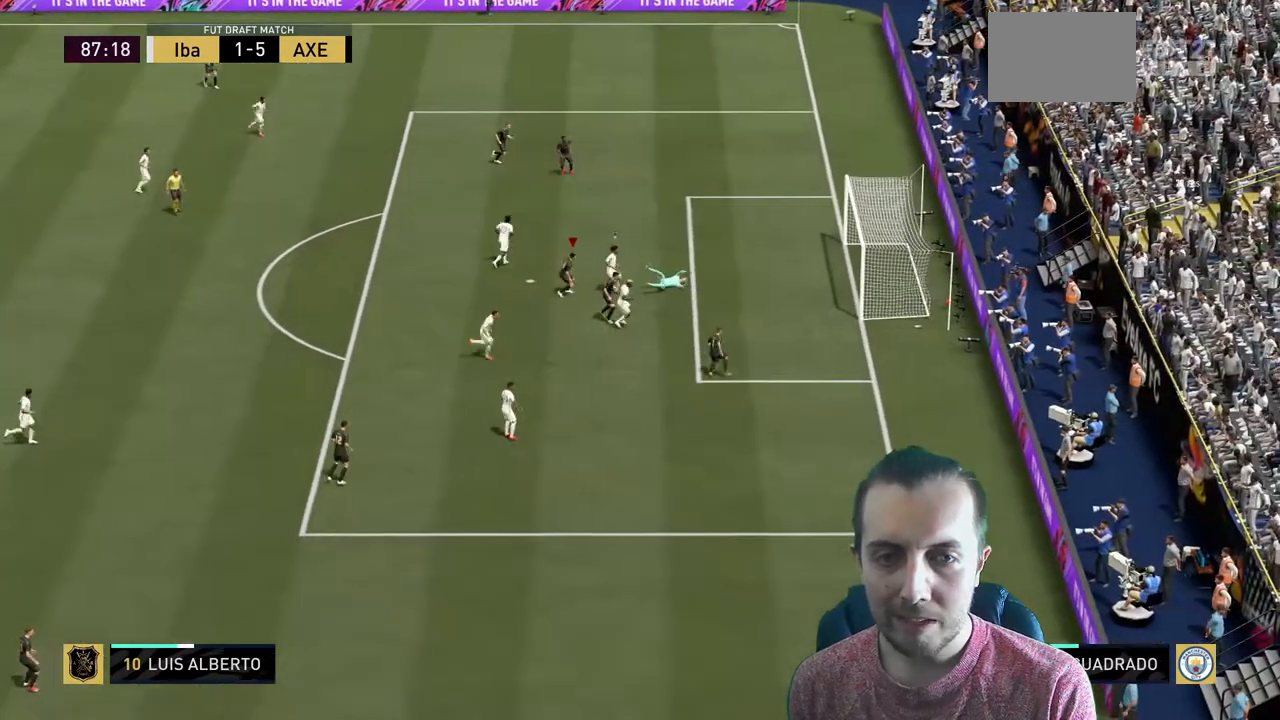
{"buttons": [], "left_stick": "center", "right_stick": "center", "events": []}
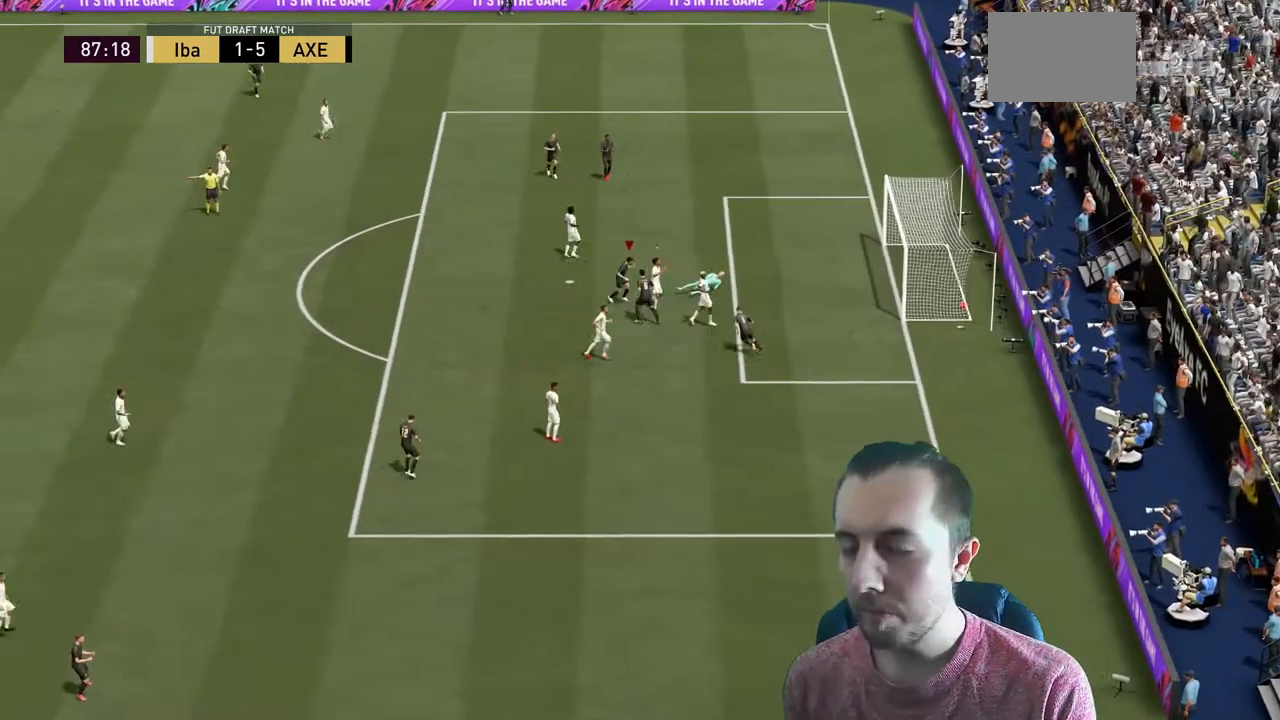
{"buttons": [], "left_stick": "center", "right_stick": "center", "events": []}
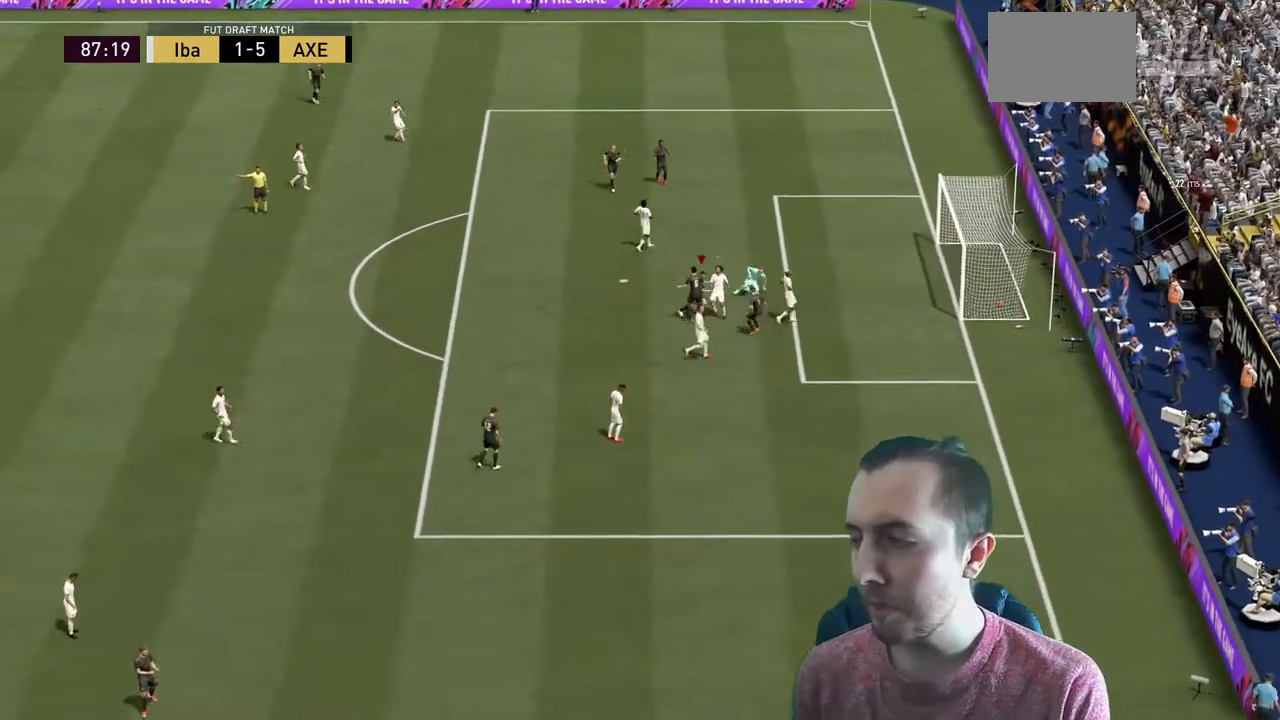
{"buttons": [], "left_stick": "center", "right_stick": "center", "events": []}
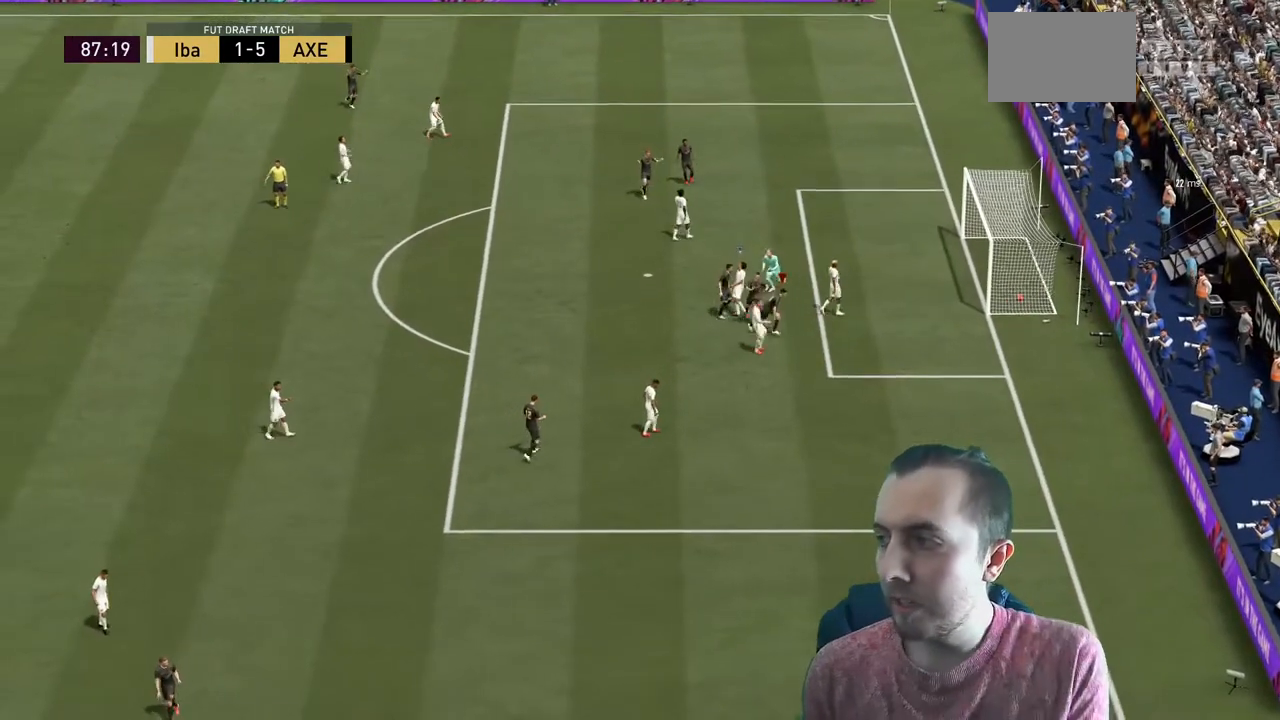
{"buttons": [], "left_stick": "center", "right_stick": "center", "events": []}
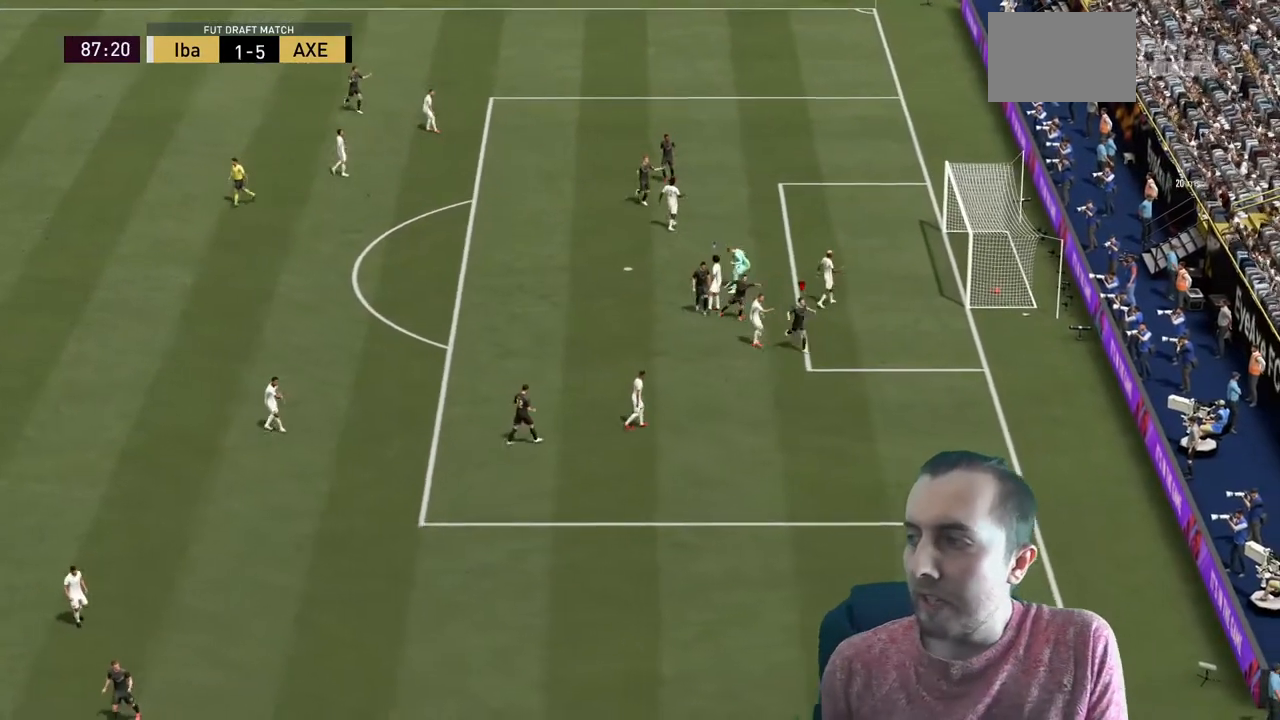
{"buttons": [], "left_stick": "down", "right_stick": "center", "events": [[334, "left_stick", "down"]]}